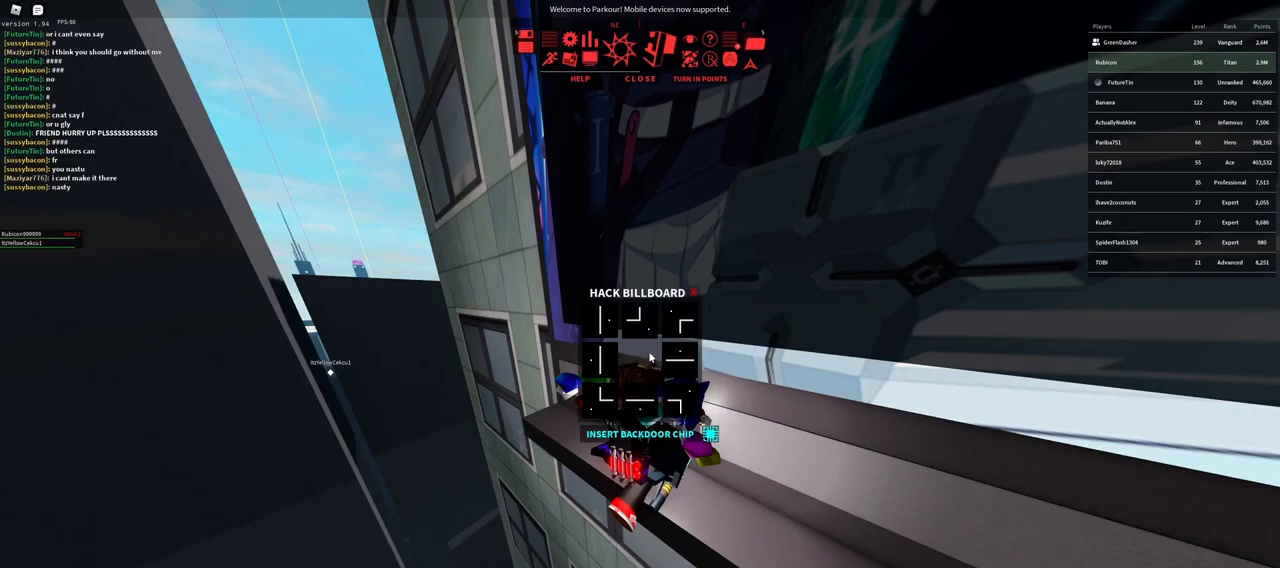
Gameplay with keyboard and mouse; each line is a JSON object with the keys and mouse buttons held at the frame after it. "events" lists presses ("down") and releases ("up") of "a", "ctrl", "d", "e", "f", "q", "r", "s", "shift", "space", "tab", "w", "mouse_left", "mouse_wheel" and "mouse_right" between this image and that frame as [ms after this image, input, new state], when the widget could be followed in between. "mouse_left", "mouse_wheel", "mouse_right" = the "left", "wheel", "right" buttons of the "mouse" list. No other keys are recorded. "wheel" means that the mouse wheel is clicked or scrolled. Not read: mouse_move.
{"keys": [], "mouse": [], "events": [[433, "mouse_left", "down"], [483, "mouse_left", "up"]]}
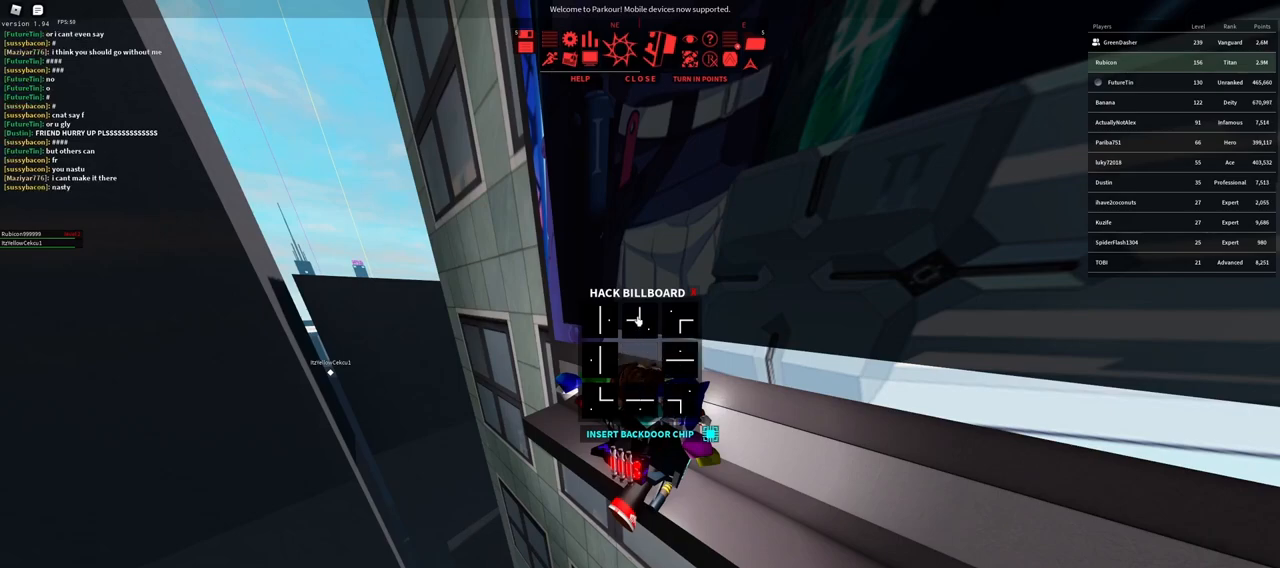
{"keys": [], "mouse": [], "events": [[300, "mouse_left", "down"], [367, "mouse_left", "up"]]}
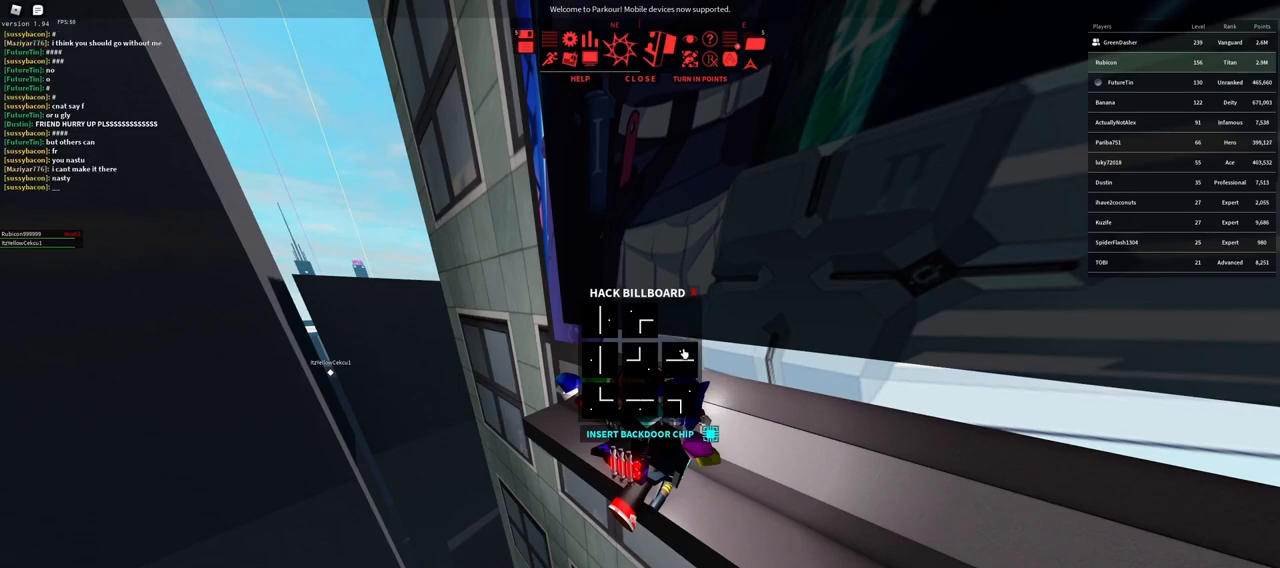
{"keys": [], "mouse": [], "events": [[33, "mouse_left", "down"], [117, "mouse_left", "up"], [300, "mouse_left", "down"], [383, "mouse_left", "up"]]}
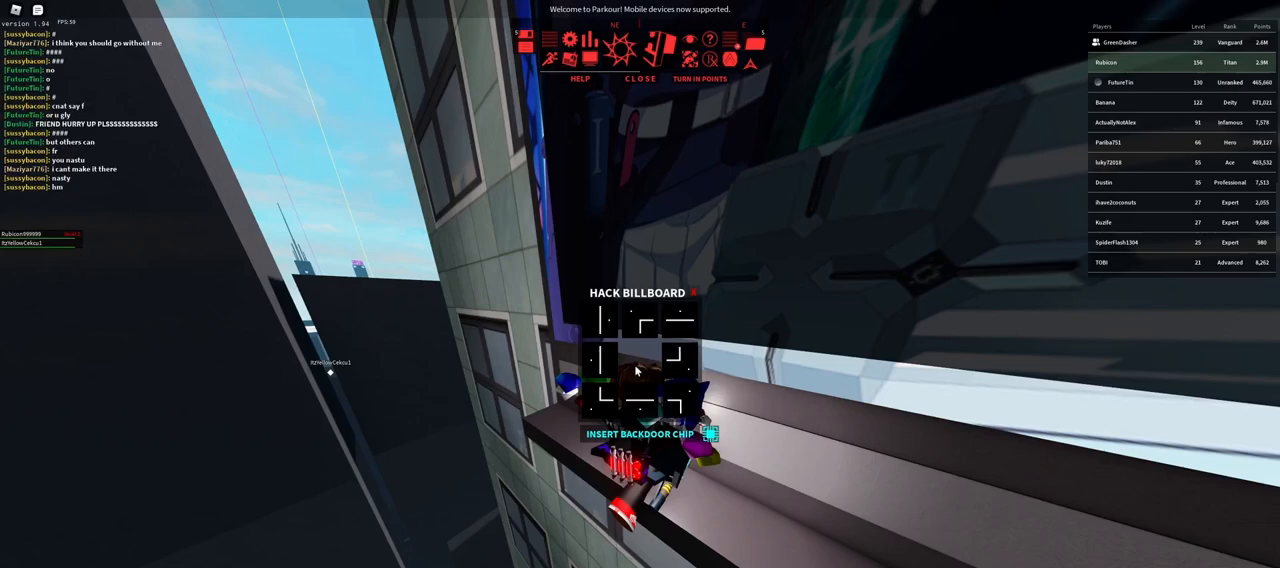
{"keys": [], "mouse": [], "events": [[217, "mouse_left", "down"], [300, "mouse_left", "up"]]}
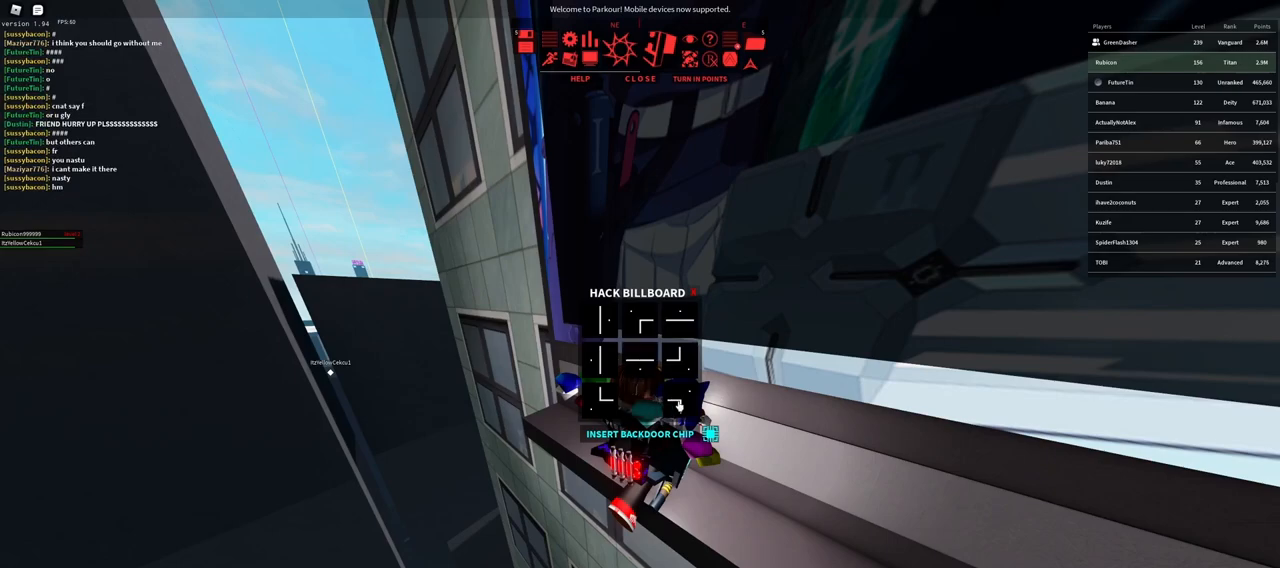
{"keys": [], "mouse": [], "events": [[17, "mouse_left", "down"], [100, "mouse_left", "up"], [383, "mouse_left", "down"], [467, "mouse_left", "up"]]}
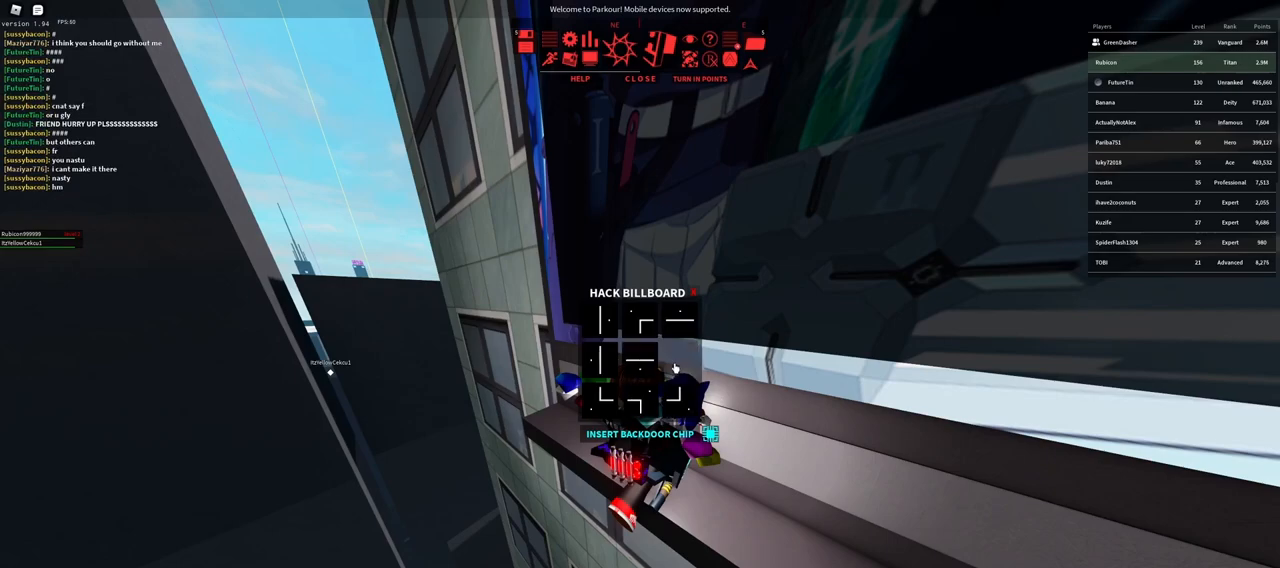
{"keys": [], "mouse": [], "events": []}
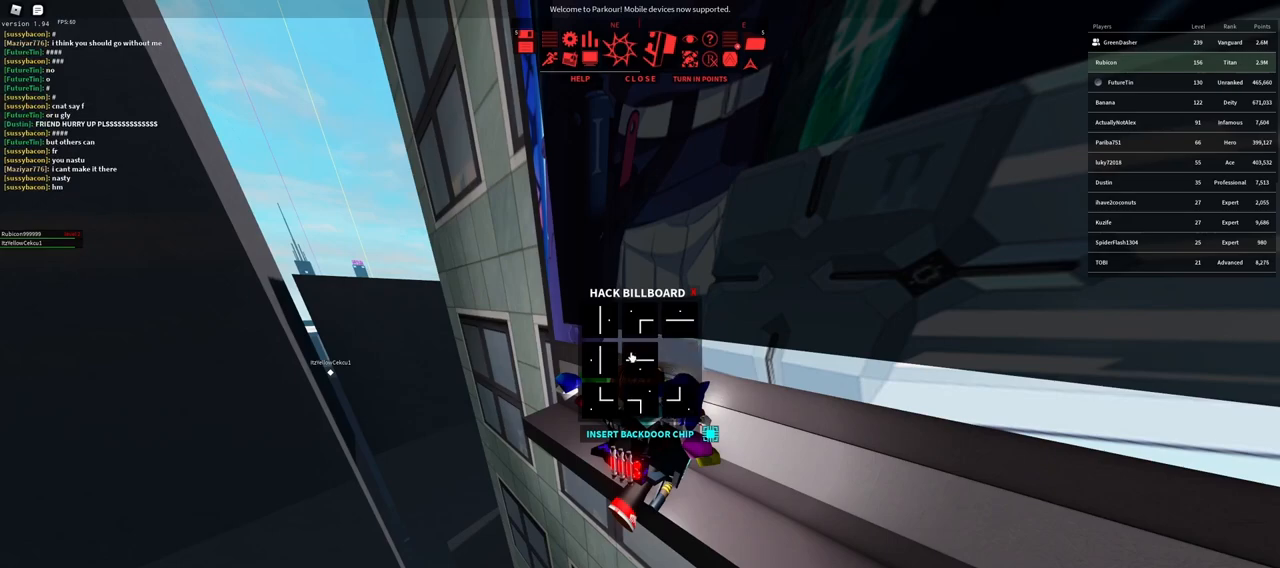
{"keys": [], "mouse": ["left"], "events": [[467, "mouse_left", "down"]]}
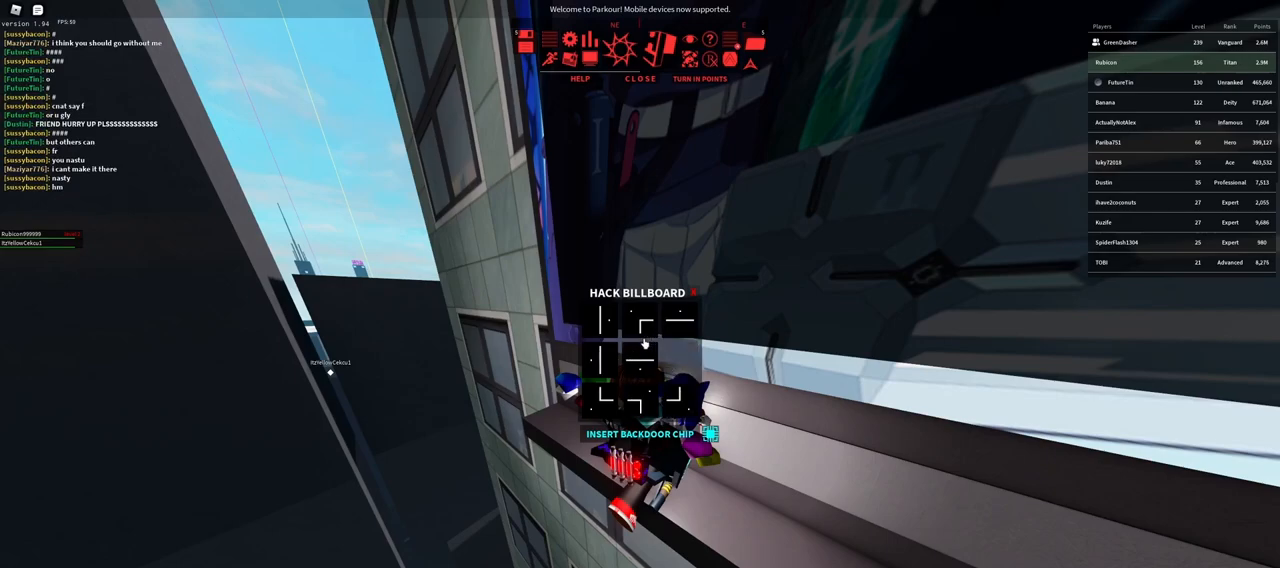
{"keys": [], "mouse": ["left"], "events": [[50, "mouse_left", "up"], [450, "mouse_left", "down"]]}
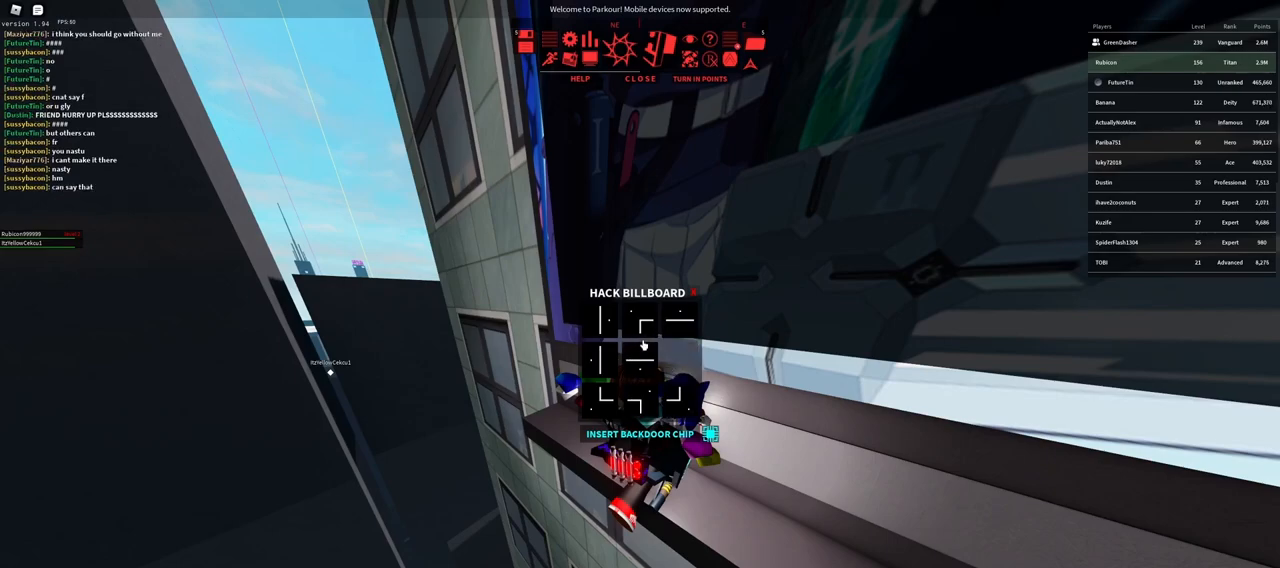
{"keys": [], "mouse": ["left"], "events": [[50, "mouse_left", "up"], [467, "mouse_left", "down"]]}
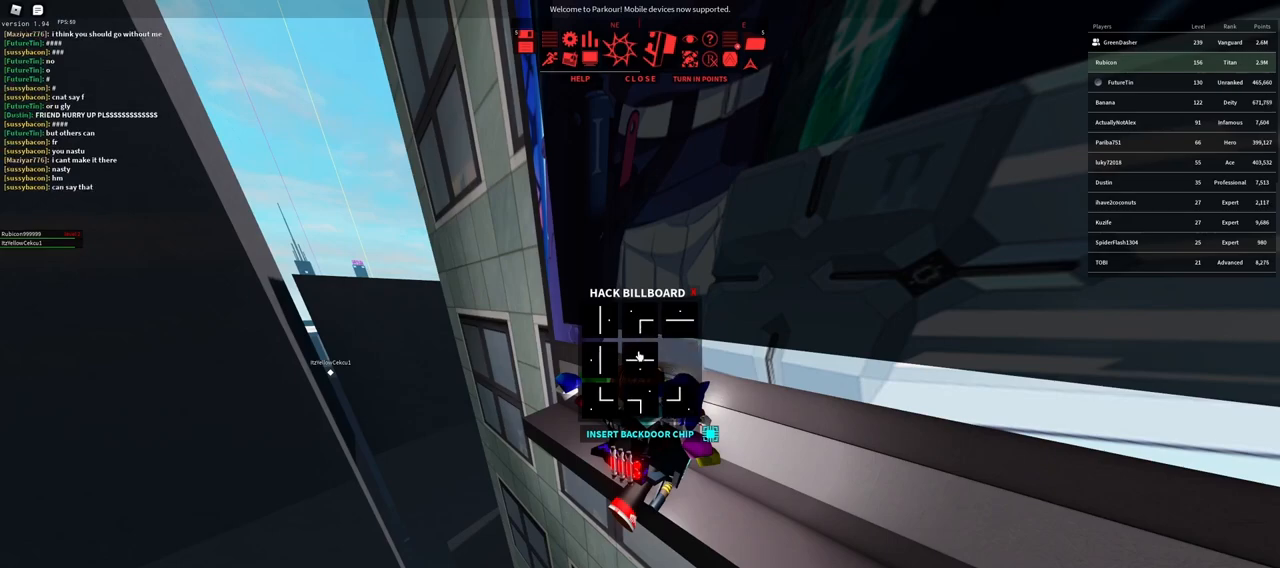
{"keys": [], "mouse": [], "events": [[17, "mouse_left", "up"], [183, "mouse_left", "down"], [250, "mouse_left", "up"]]}
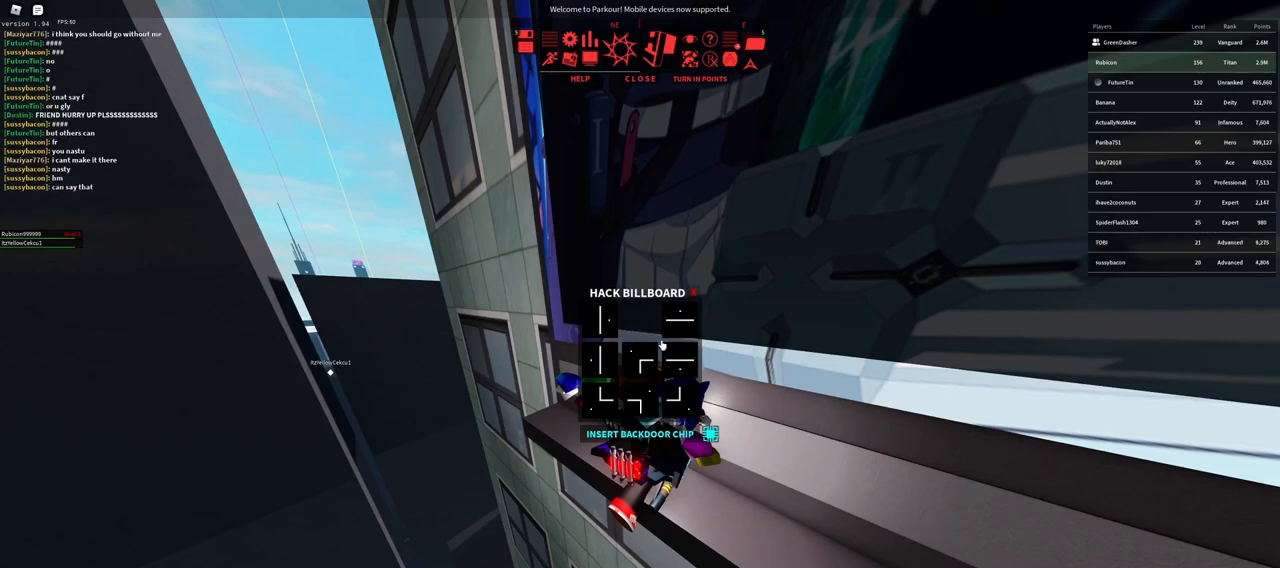
{"keys": [], "mouse": ["left"], "events": [[500, "mouse_left", "down"]]}
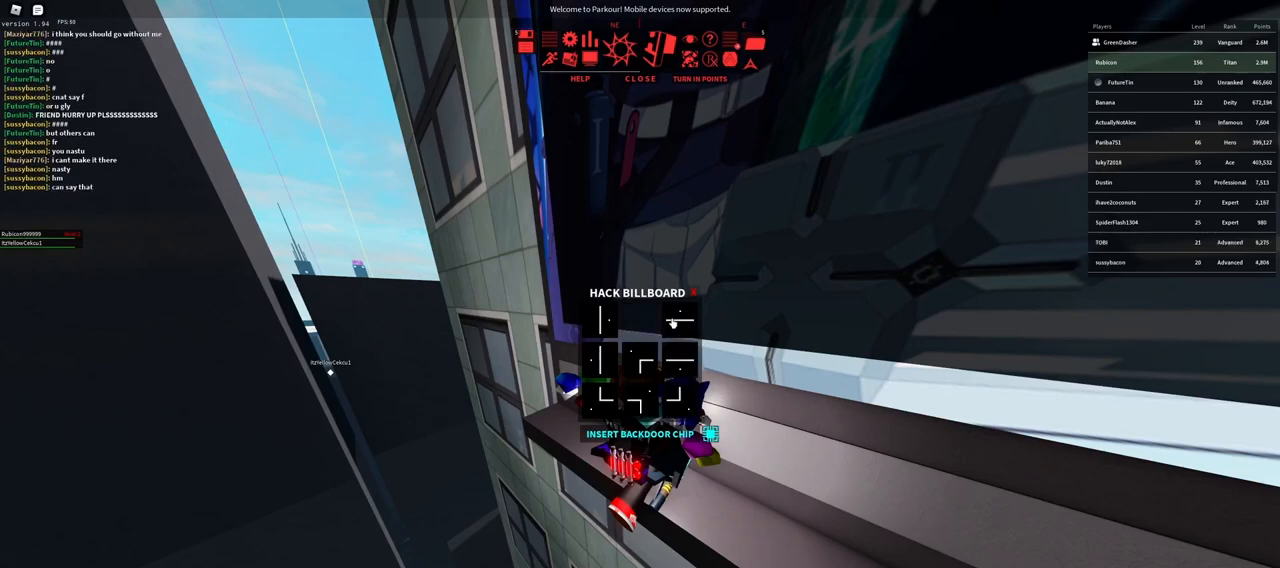
{"keys": [], "mouse": [], "events": [[100, "mouse_left", "up"]]}
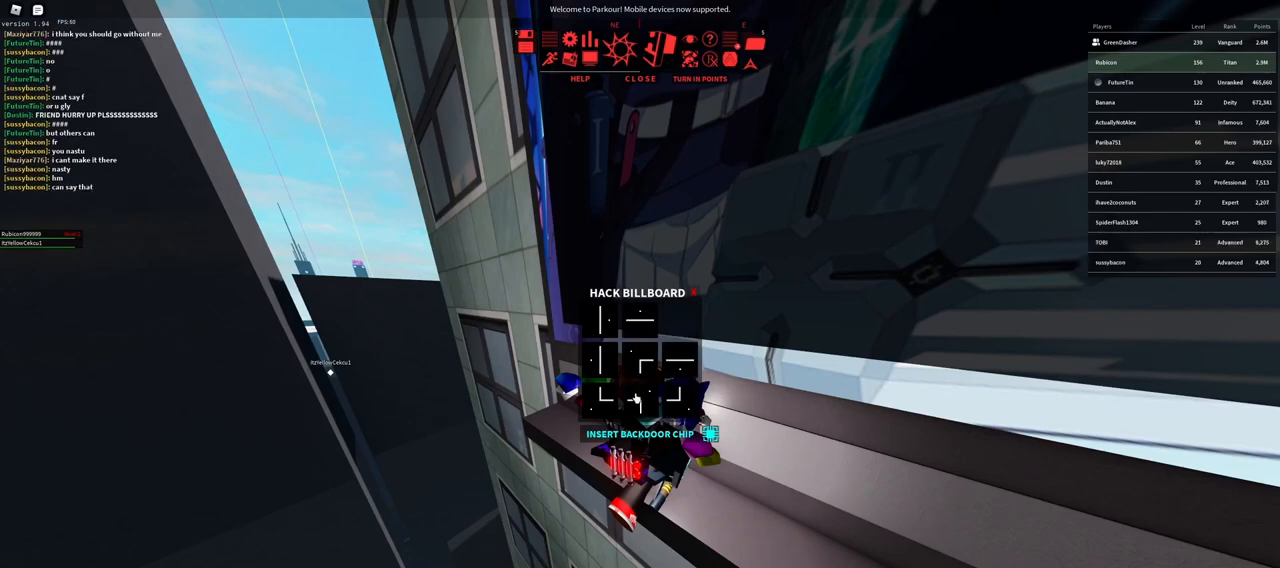
{"keys": [], "mouse": [], "events": [[367, "mouse_left", "down"], [433, "mouse_left", "up"]]}
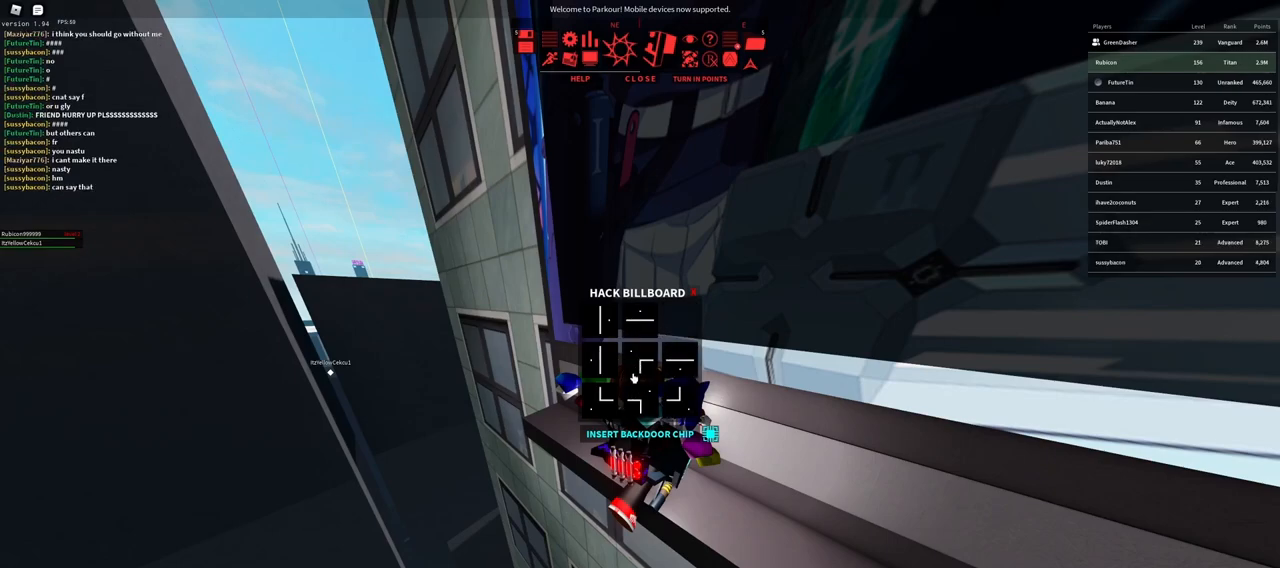
{"keys": [], "mouse": [], "events": []}
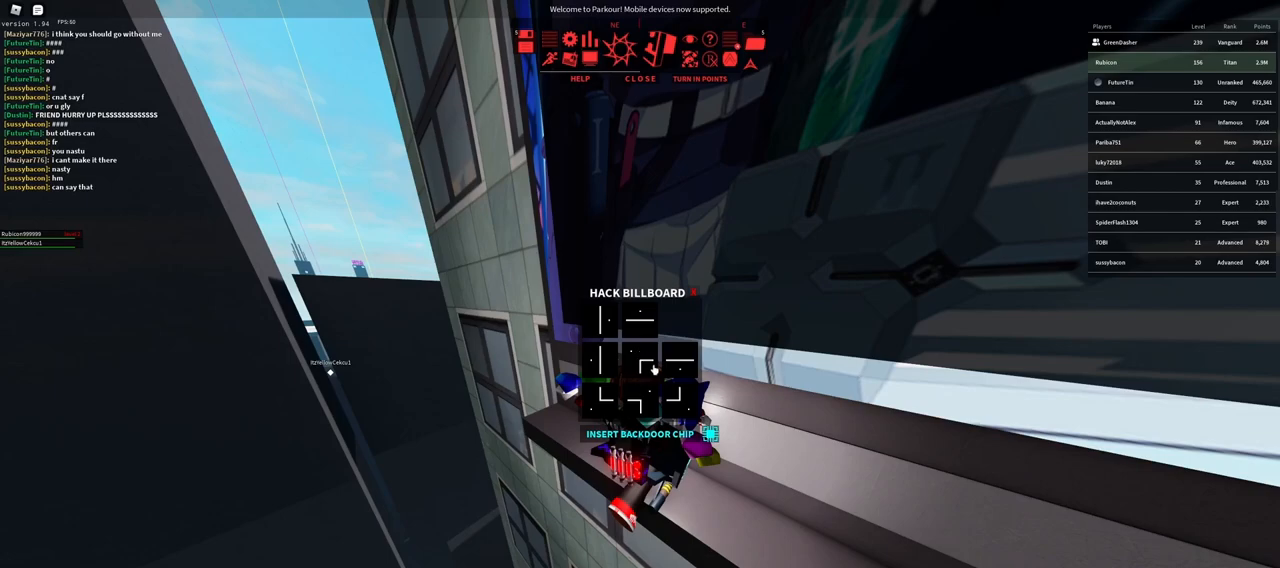
{"keys": [], "mouse": [], "events": [[50, "mouse_left", "down"], [100, "mouse_left", "up"], [267, "mouse_left", "down"], [333, "mouse_left", "up"]]}
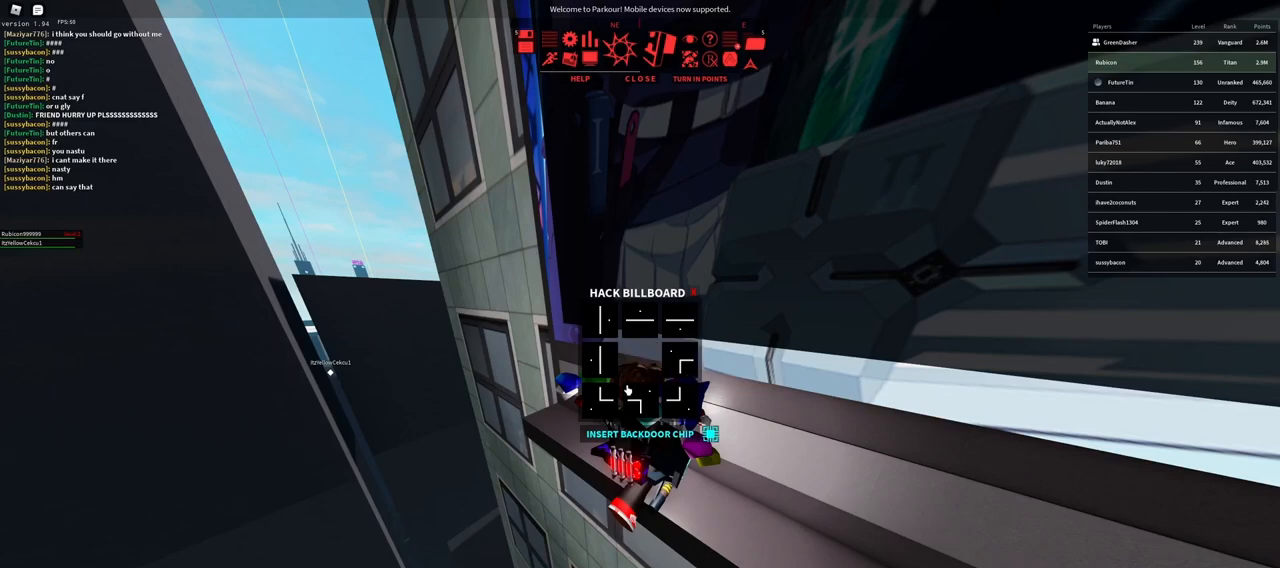
{"keys": [], "mouse": [], "events": [[150, "mouse_left", "down"], [217, "mouse_left", "up"]]}
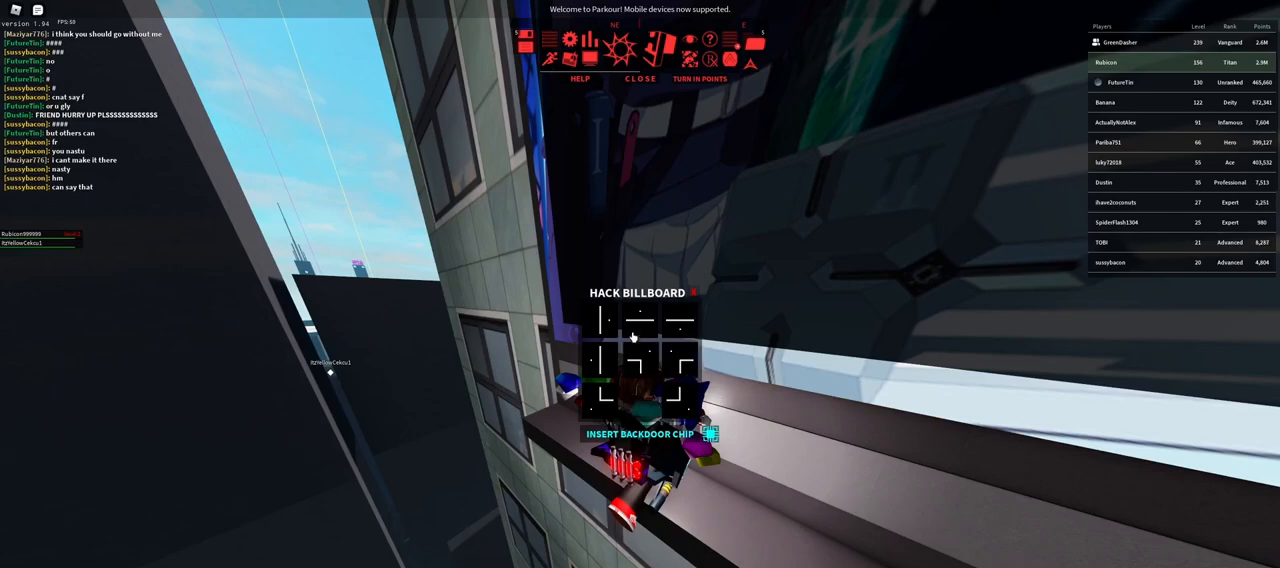
{"keys": [], "mouse": [], "events": [[100, "mouse_left", "down"], [183, "mouse_left", "up"]]}
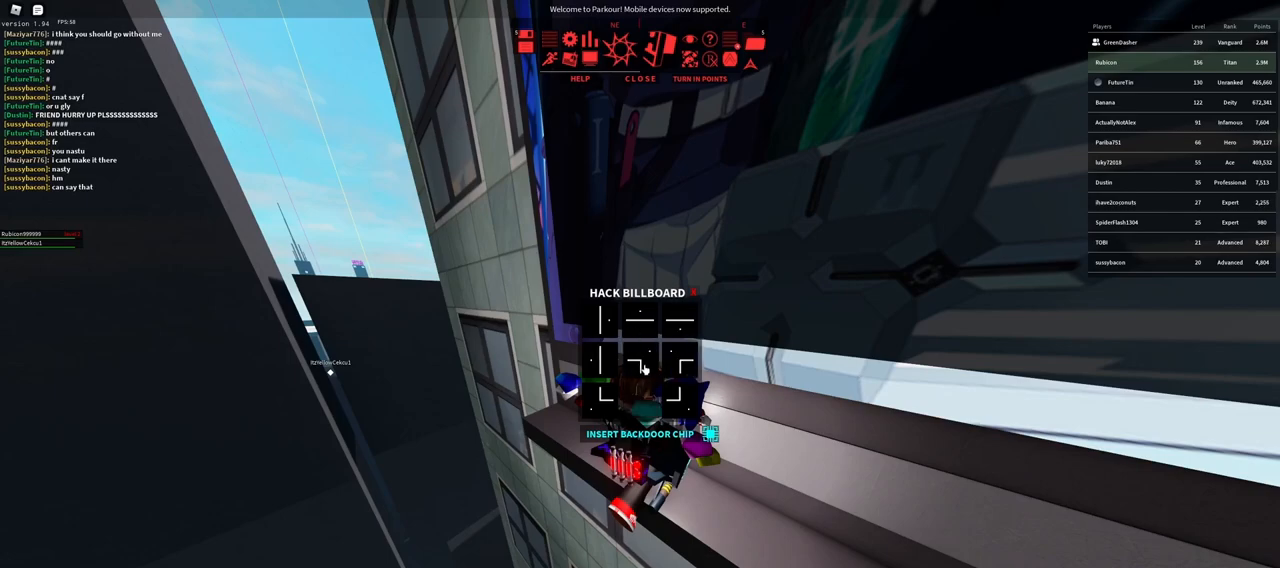
{"keys": [], "mouse": ["left"], "events": [[17, "mouse_left", "down"], [100, "mouse_left", "up"], [500, "mouse_left", "down"]]}
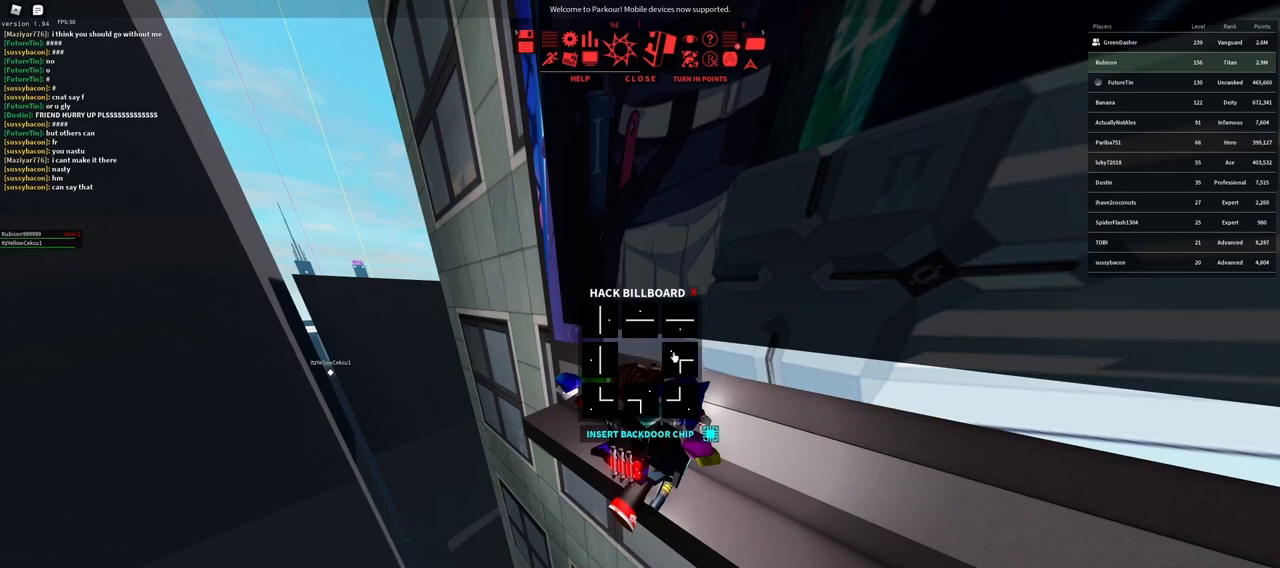
{"keys": [], "mouse": [], "events": [[83, "mouse_left", "up"], [250, "mouse_left", "down"], [300, "mouse_left", "up"]]}
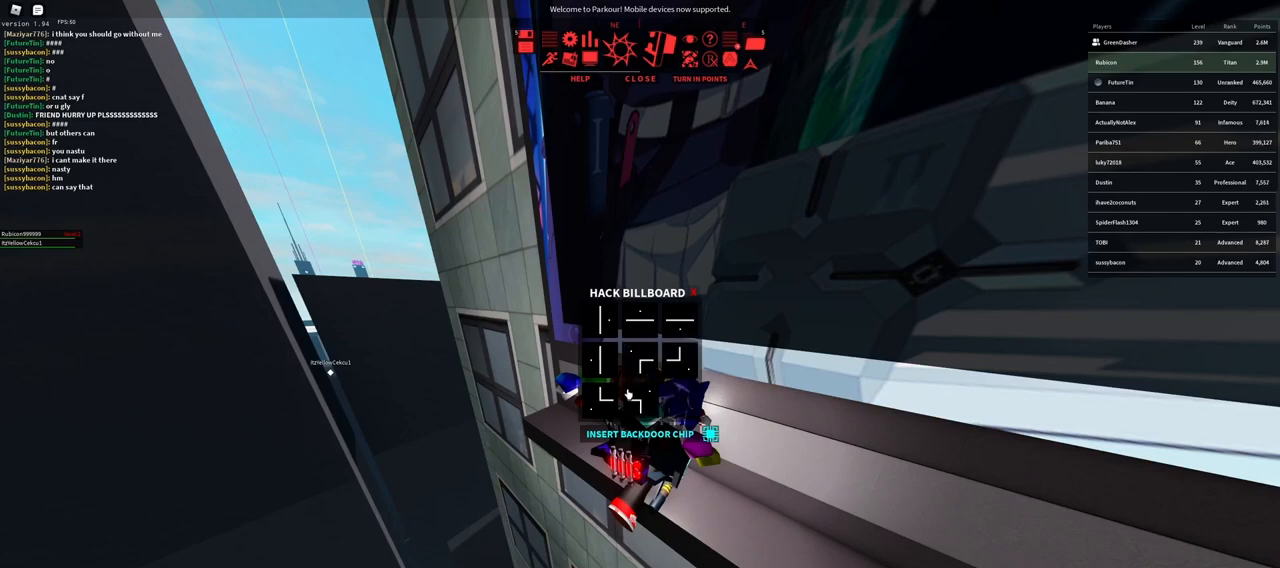
{"keys": [], "mouse": ["left"], "events": [[17, "mouse_left", "down"], [100, "mouse_left", "up"], [450, "mouse_left", "down"]]}
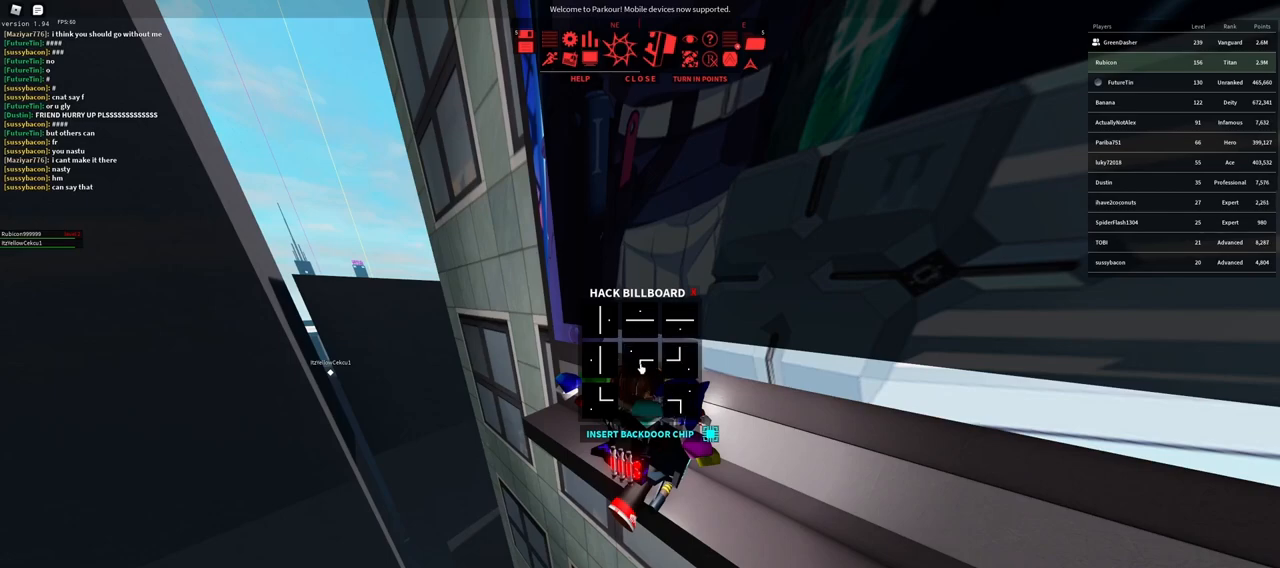
{"keys": [], "mouse": [], "events": [[17, "mouse_left", "up"], [267, "mouse_left", "down"], [350, "mouse_left", "up"]]}
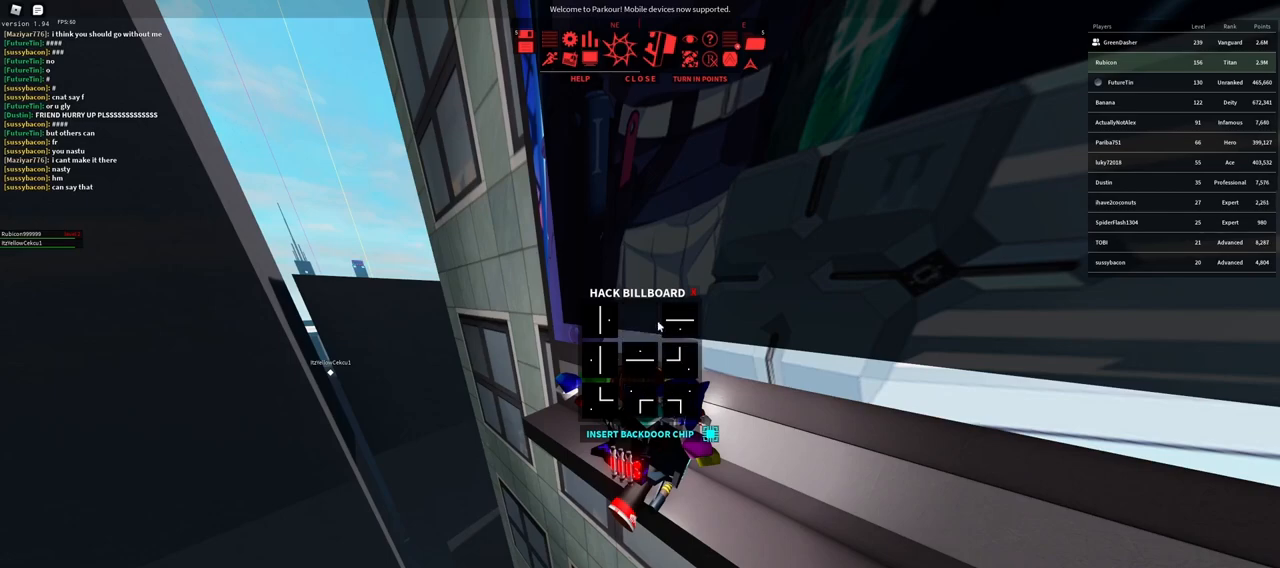
{"keys": [], "mouse": [], "events": [[133, "mouse_left", "down"], [200, "mouse_left", "up"]]}
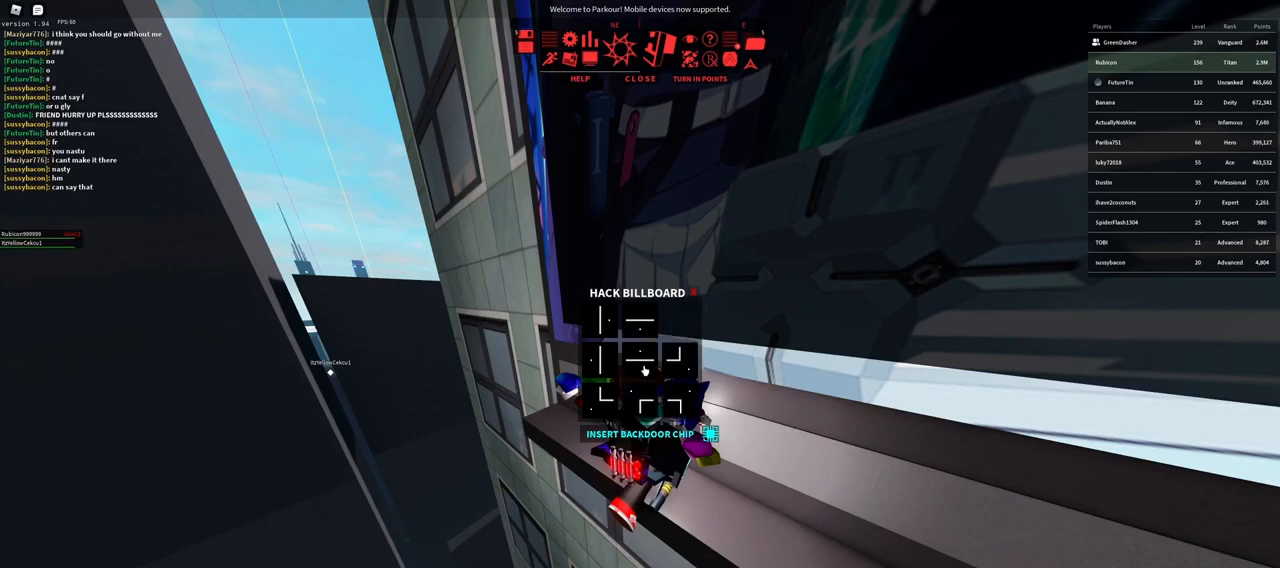
{"keys": [], "mouse": [], "events": [[150, "mouse_left", "down"], [217, "mouse_left", "up"], [400, "mouse_left", "down"], [500, "mouse_left", "up"]]}
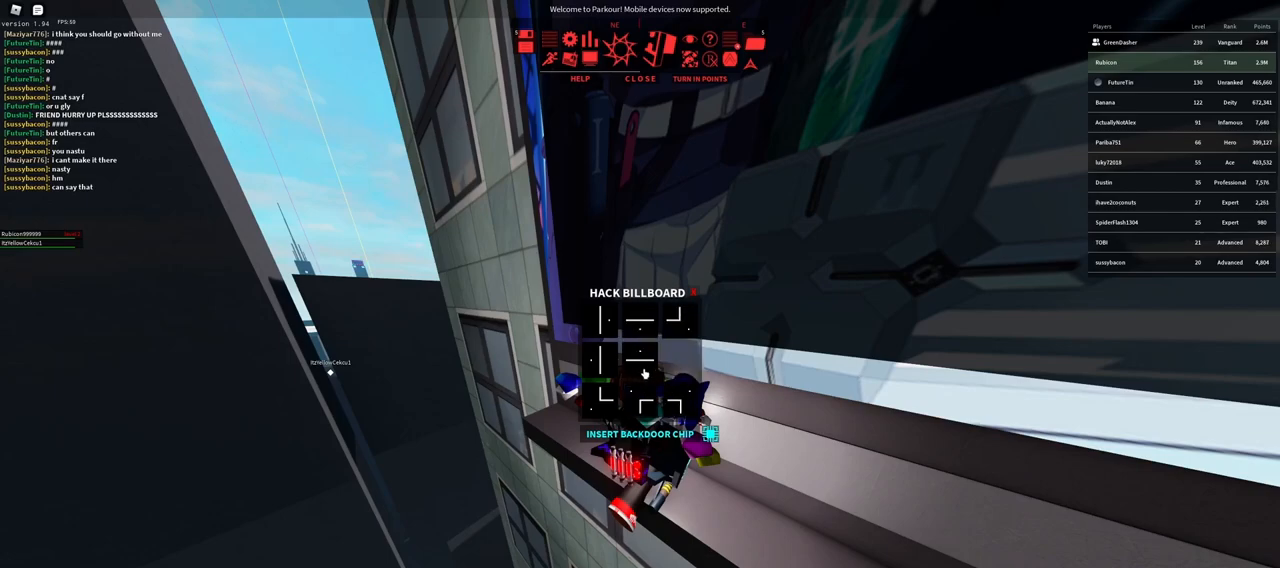
{"keys": [], "mouse": [], "events": [[433, "mouse_left", "down"], [483, "mouse_left", "up"]]}
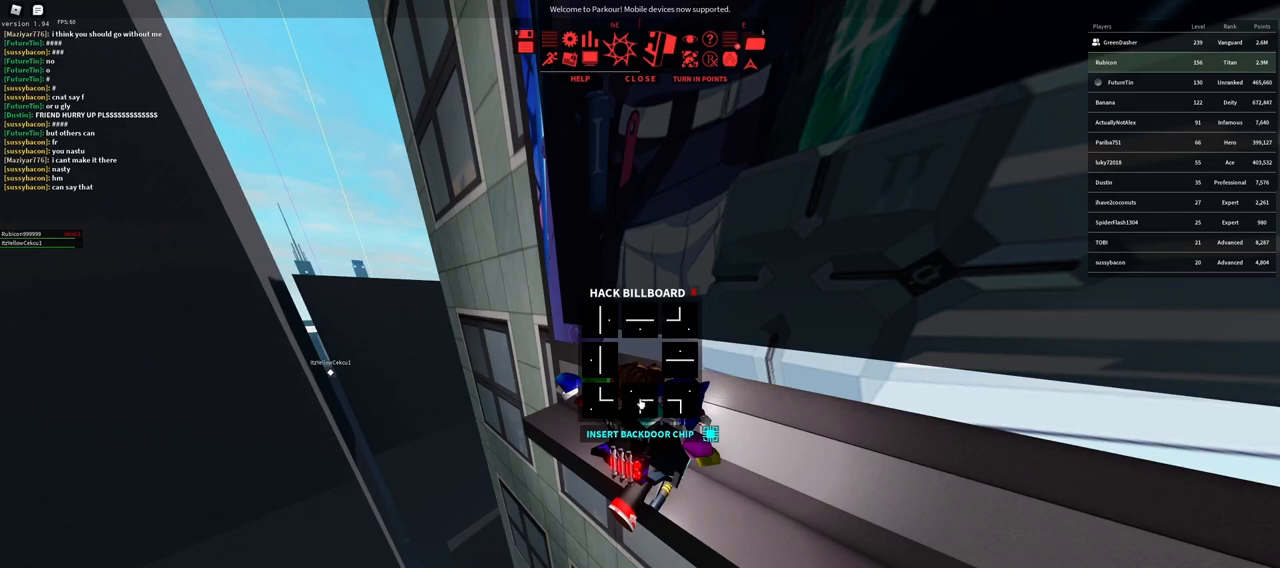
{"keys": [], "mouse": [], "events": []}
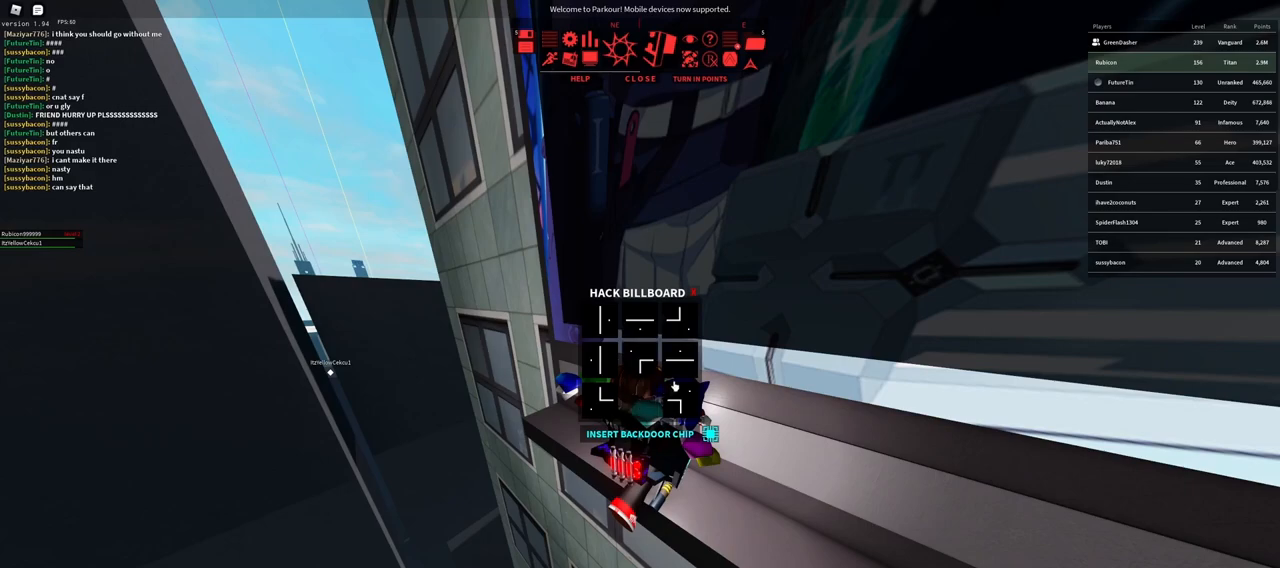
{"keys": [], "mouse": [], "events": [[233, "mouse_left", "down"], [317, "mouse_left", "up"]]}
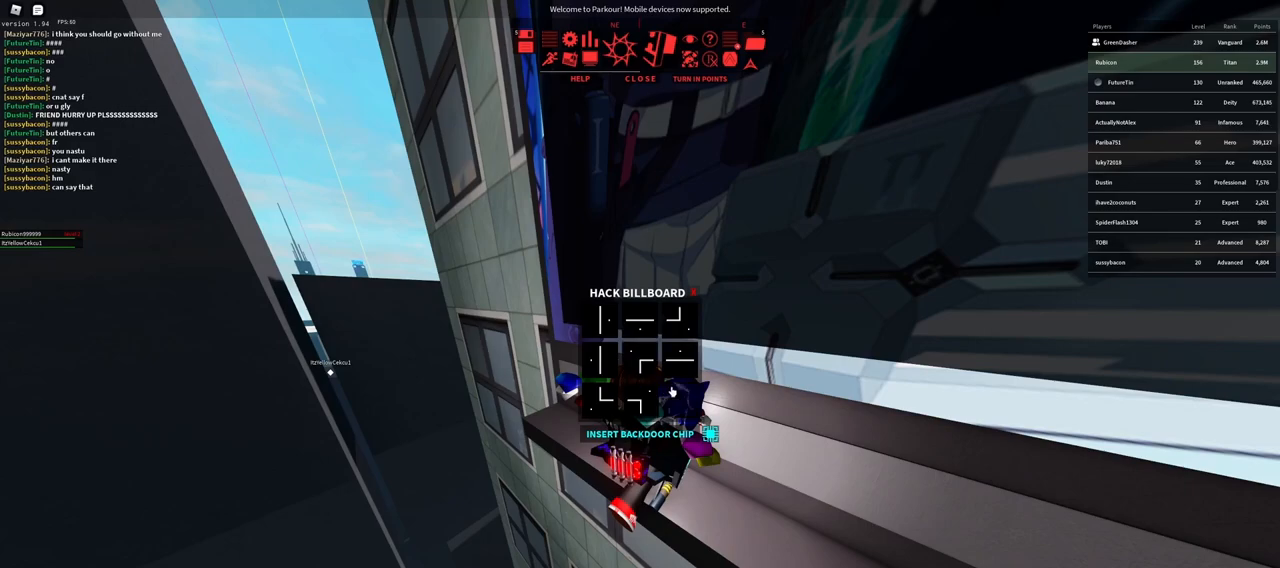
{"keys": [], "mouse": [], "events": []}
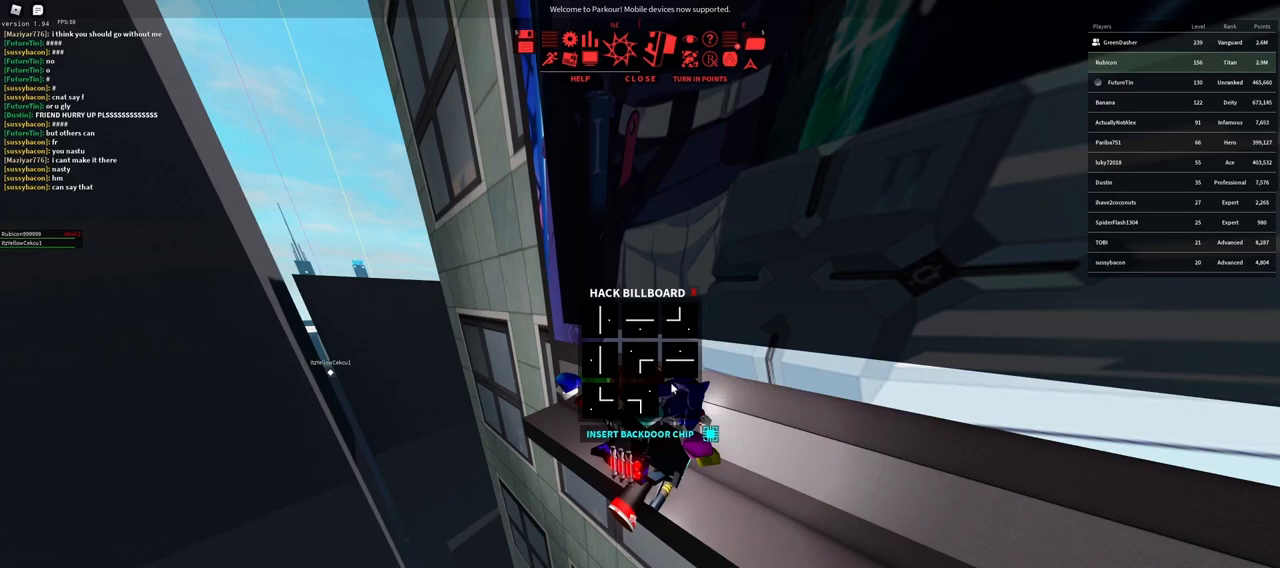
{"keys": [], "mouse": [], "events": []}
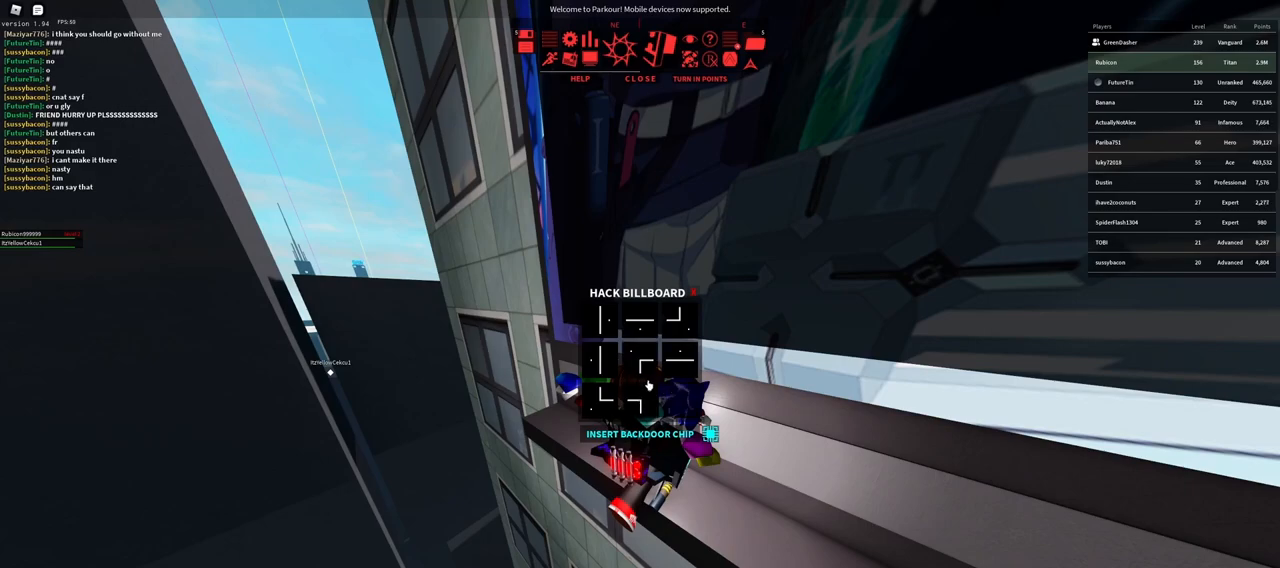
{"keys": [], "mouse": [], "events": [[150, "mouse_left", "down"], [200, "mouse_left", "up"], [433, "mouse_left", "down"], [500, "mouse_left", "up"]]}